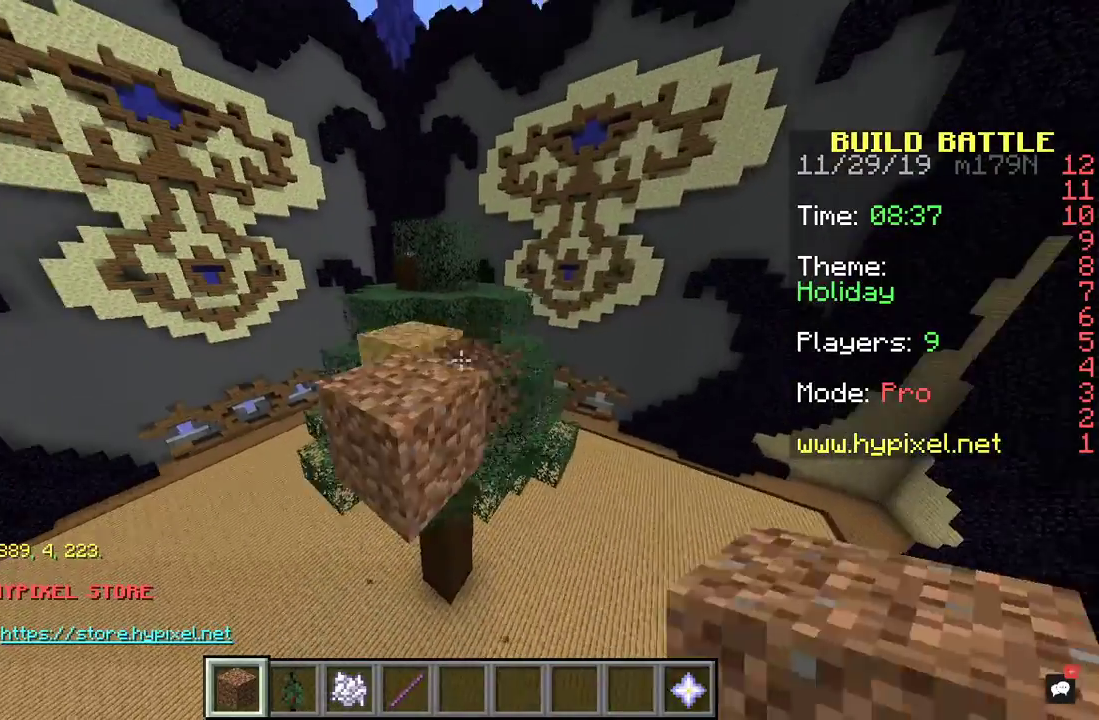
Gameplay with keyboard and mouse; each line is a JSON object with the keys and mouse buttons held at the frame after it. "events" lists presses ("down") and releases ("up") of "a", "d", "s", "space", "w", "mouse_left" and "mouse_right" between this image and that frame as [ms after this image, input, new state], when the widget could be followed in between. "mouse_left", "mouse_right" = the "left", "right" buttons of the "mouse" list. No other keys are recorded. Fast repeated clicks can show as one long hold. Mouse movement is not recorded.
{"keys": ["a", "s"], "mouse": [], "events": [[133, "mouse_left", "up"], [300, "mouse_left", "down"], [367, "a", "down"], [400, "s", "down"], [467, "mouse_left", "up"]]}
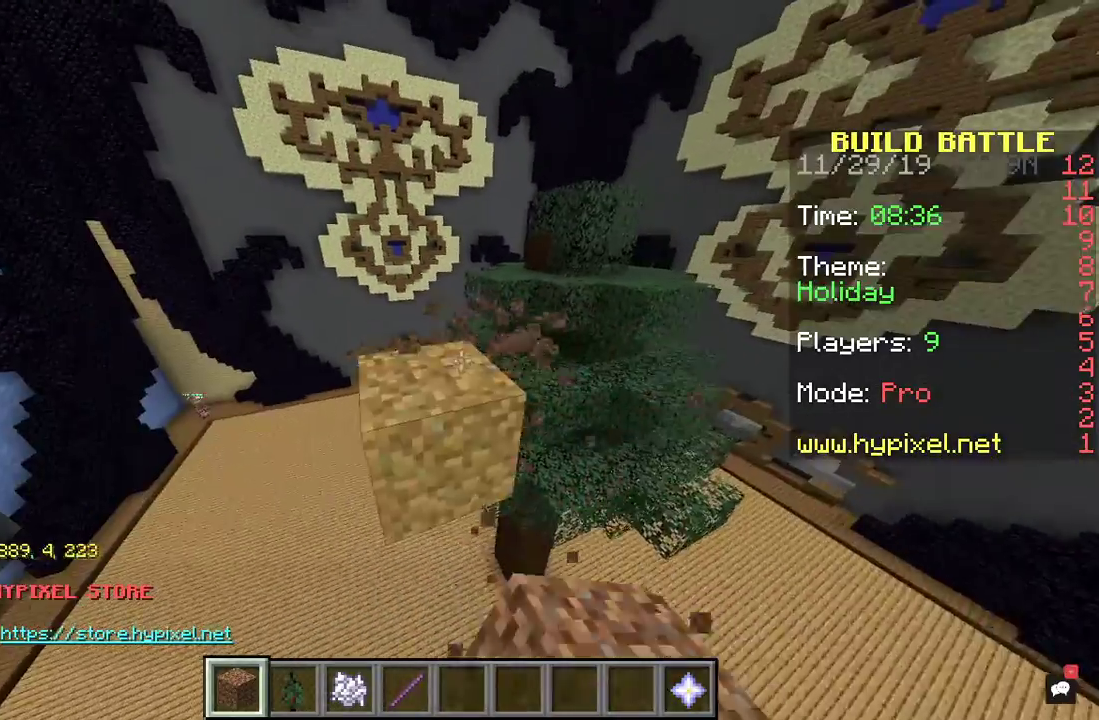
{"keys": [], "mouse": [], "events": [[167, "a", "up"], [267, "s", "up"]]}
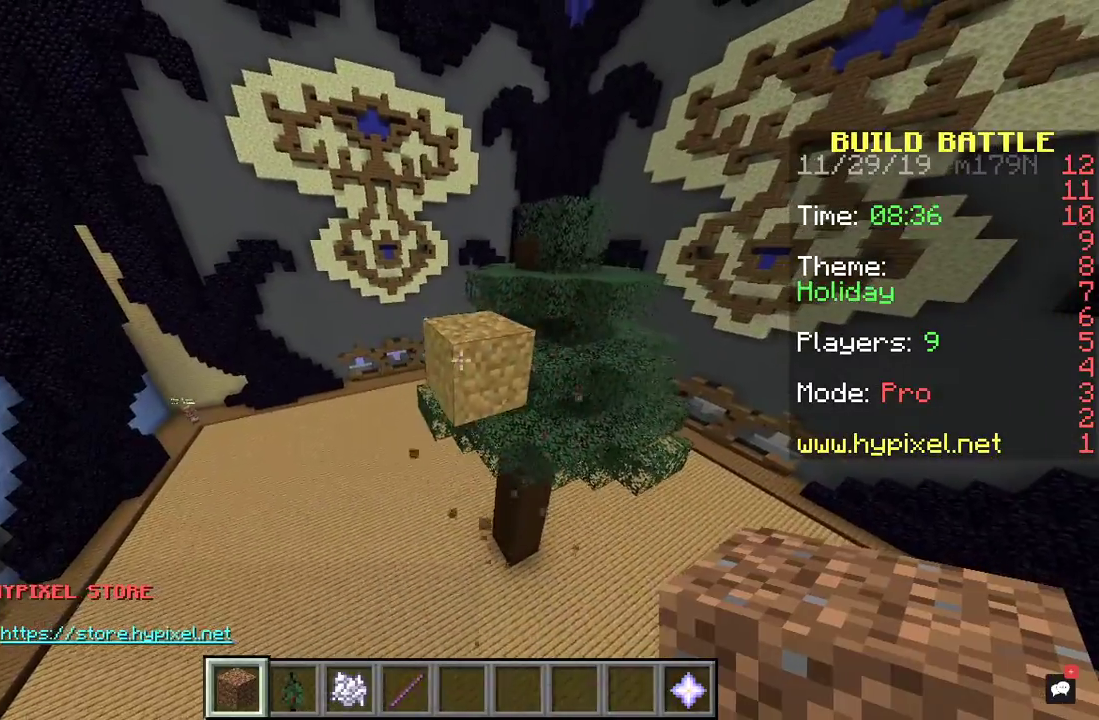
{"keys": [], "mouse": [], "events": [[233, "w", "down"], [467, "w", "up"]]}
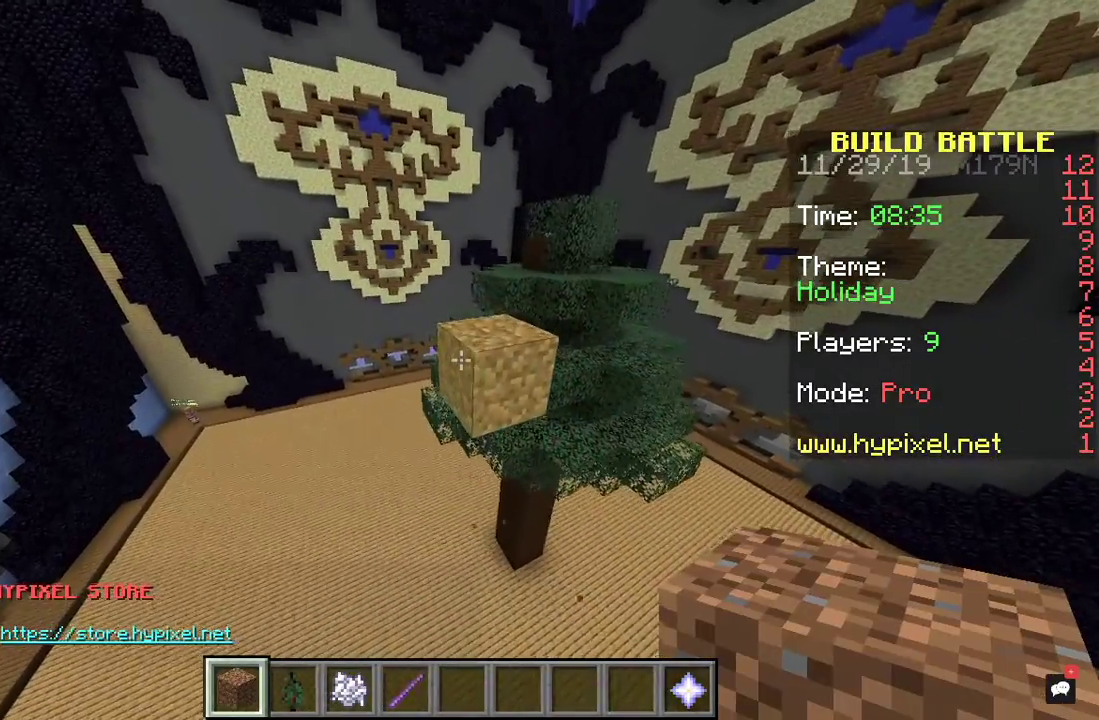
{"keys": [], "mouse": [], "events": []}
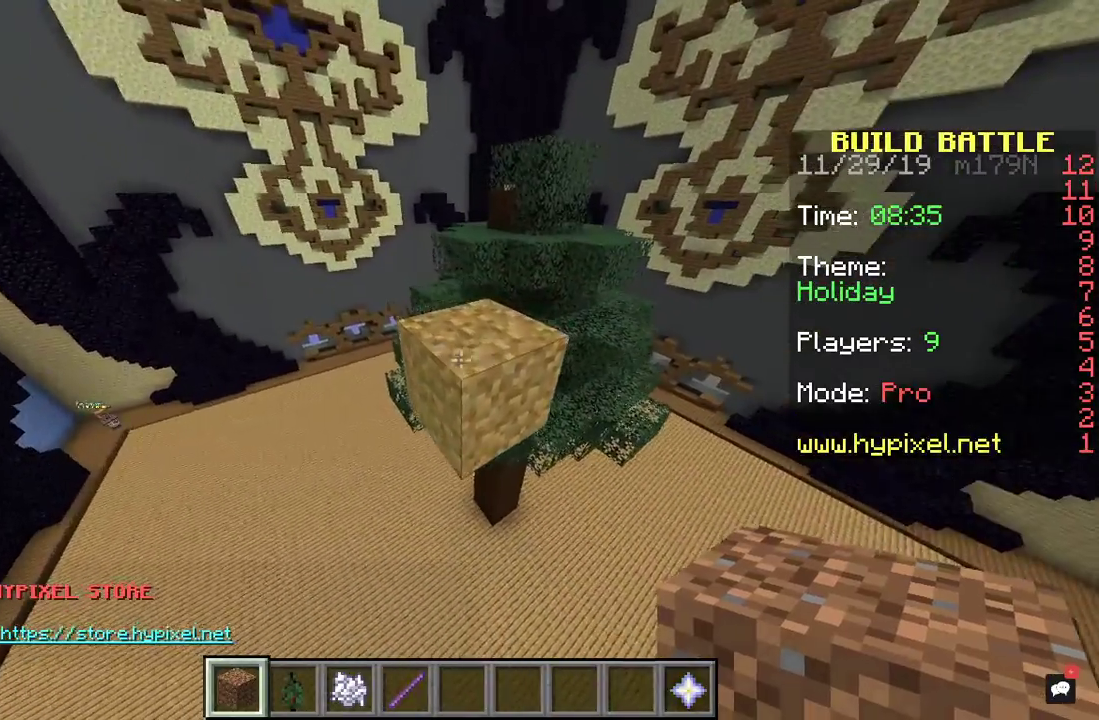
{"keys": ["space"], "mouse": ["right"], "events": [[67, "space", "down"], [167, "mouse_right", "down"]]}
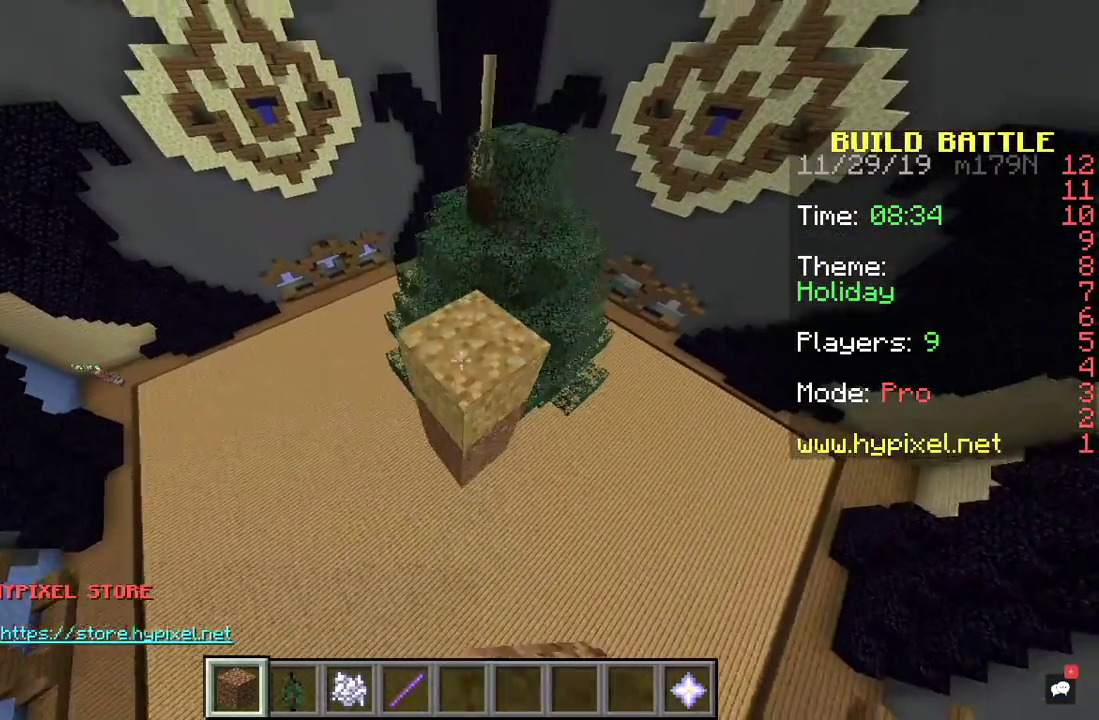
{"keys": [], "mouse": [], "events": [[233, "space", "up"], [467, "mouse_right", "up"]]}
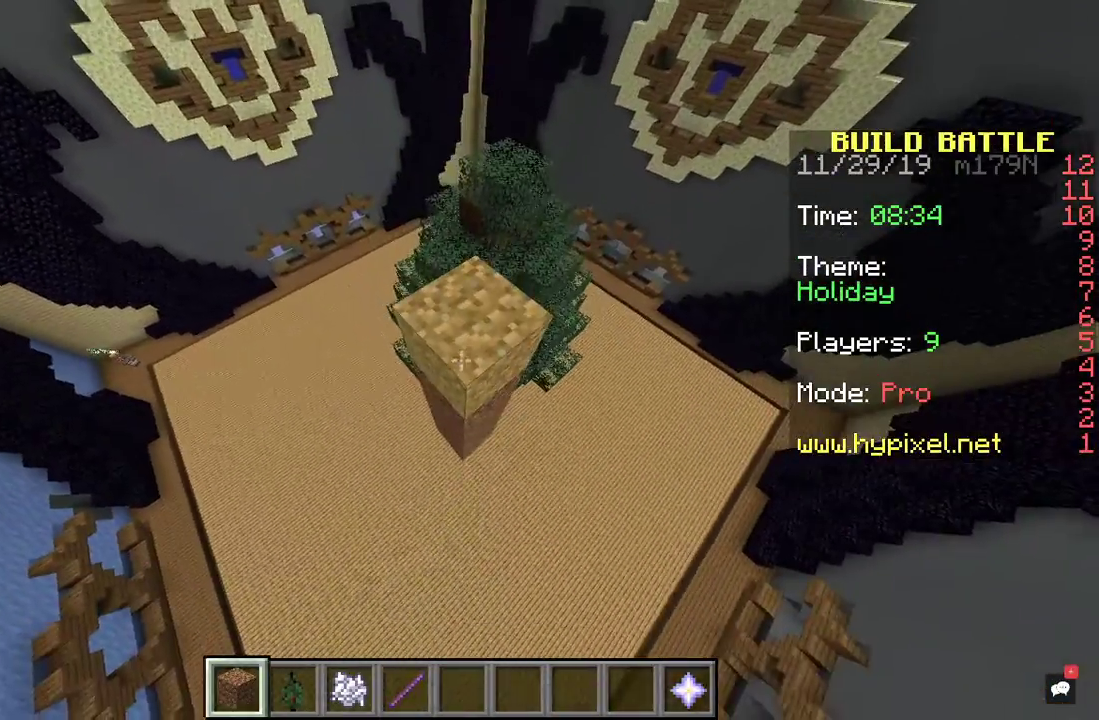
{"keys": [], "mouse": [], "events": []}
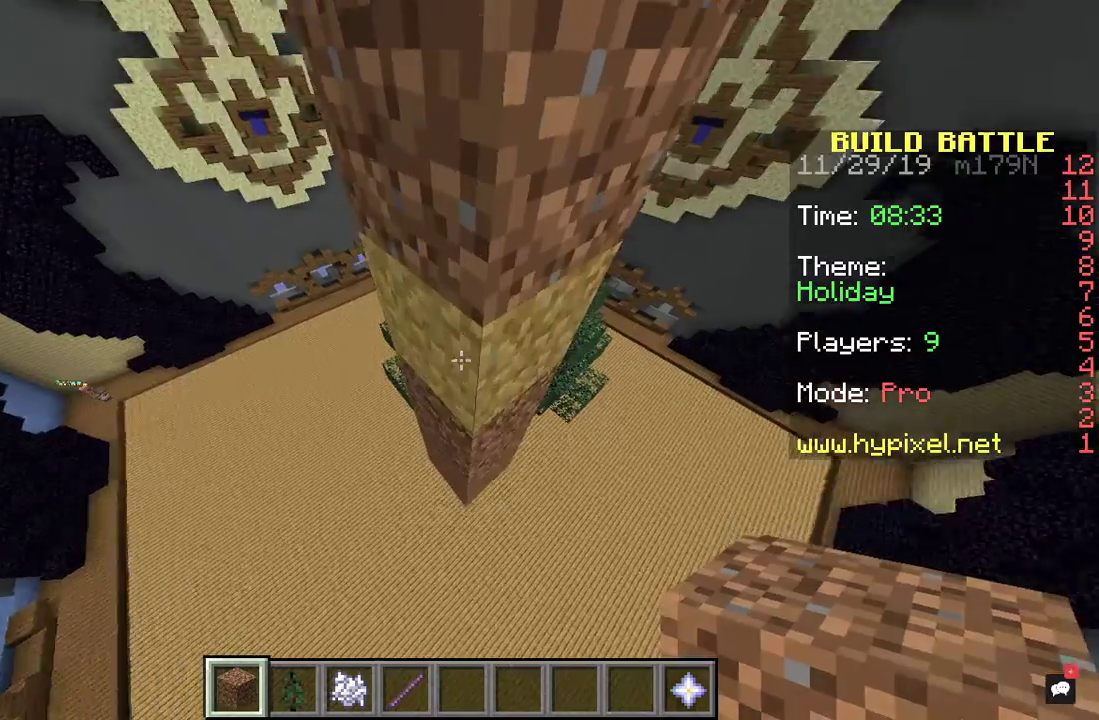
{"keys": [], "mouse": ["left"], "events": [[100, "mouse_left", "down"]]}
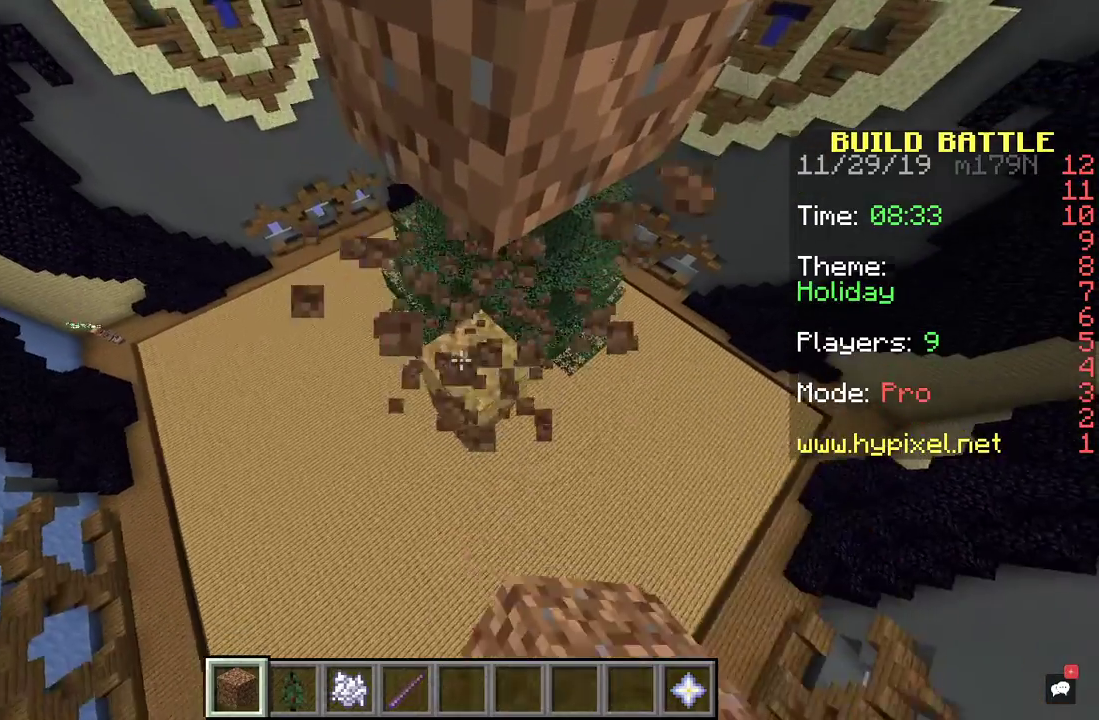
{"keys": [], "mouse": [], "events": [[333, "mouse_left", "up"]]}
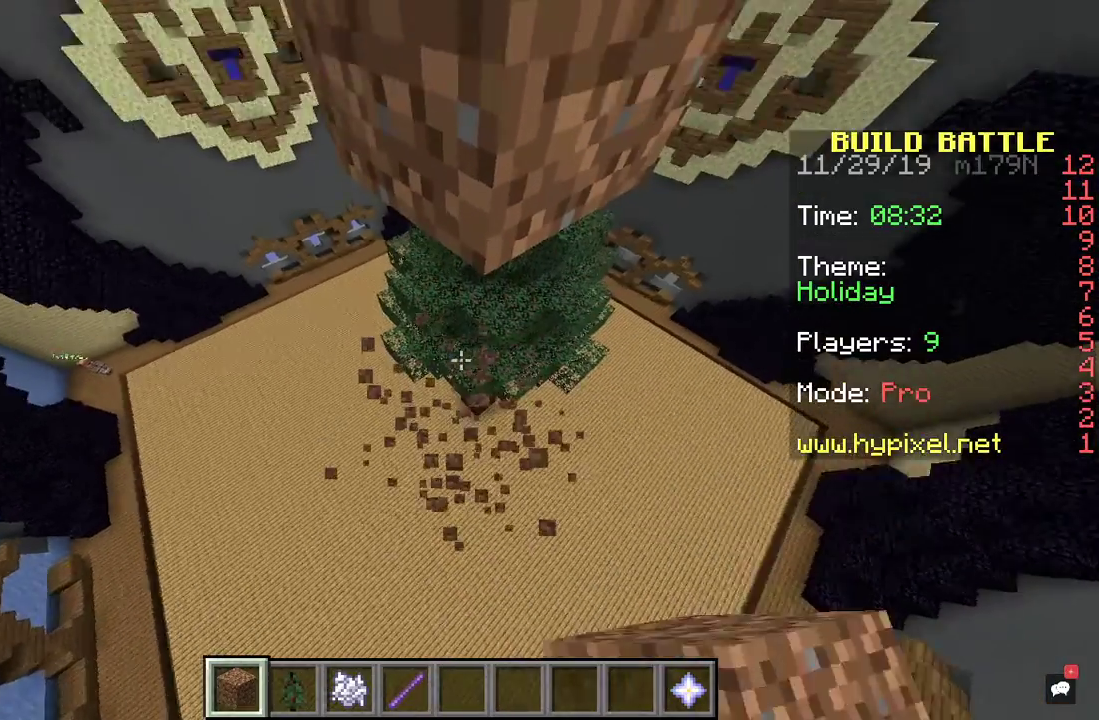
{"keys": [], "mouse": [], "events": []}
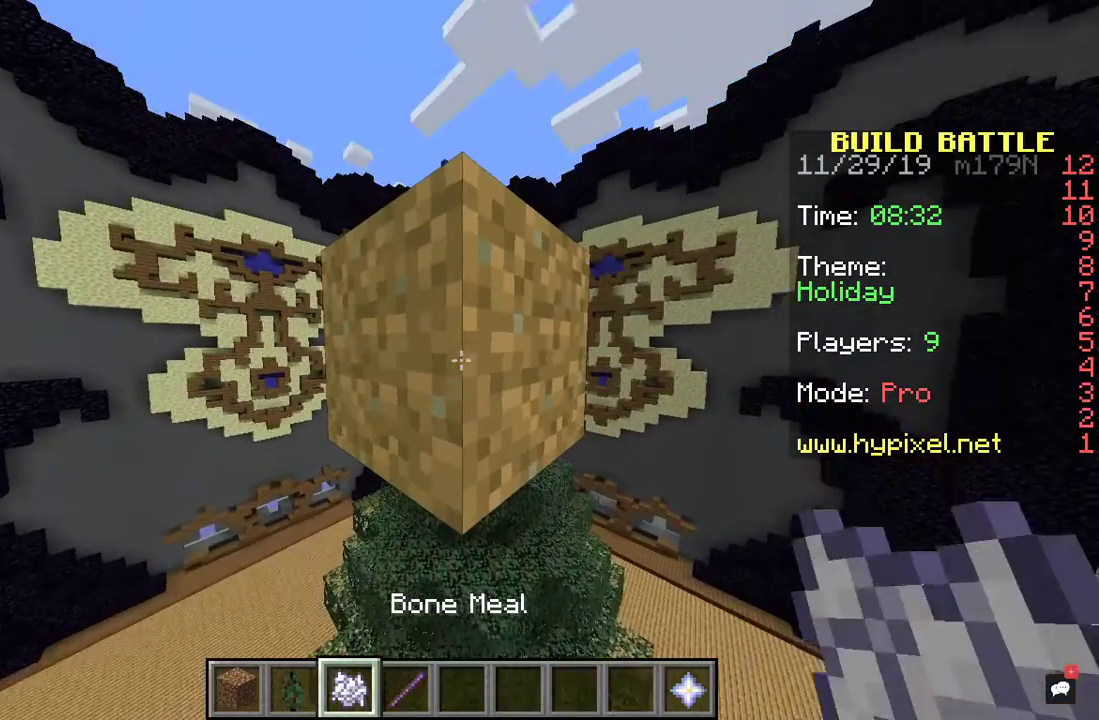
{"keys": [], "mouse": [], "events": [[200, "mouse_right", "down"], [367, "mouse_right", "up"]]}
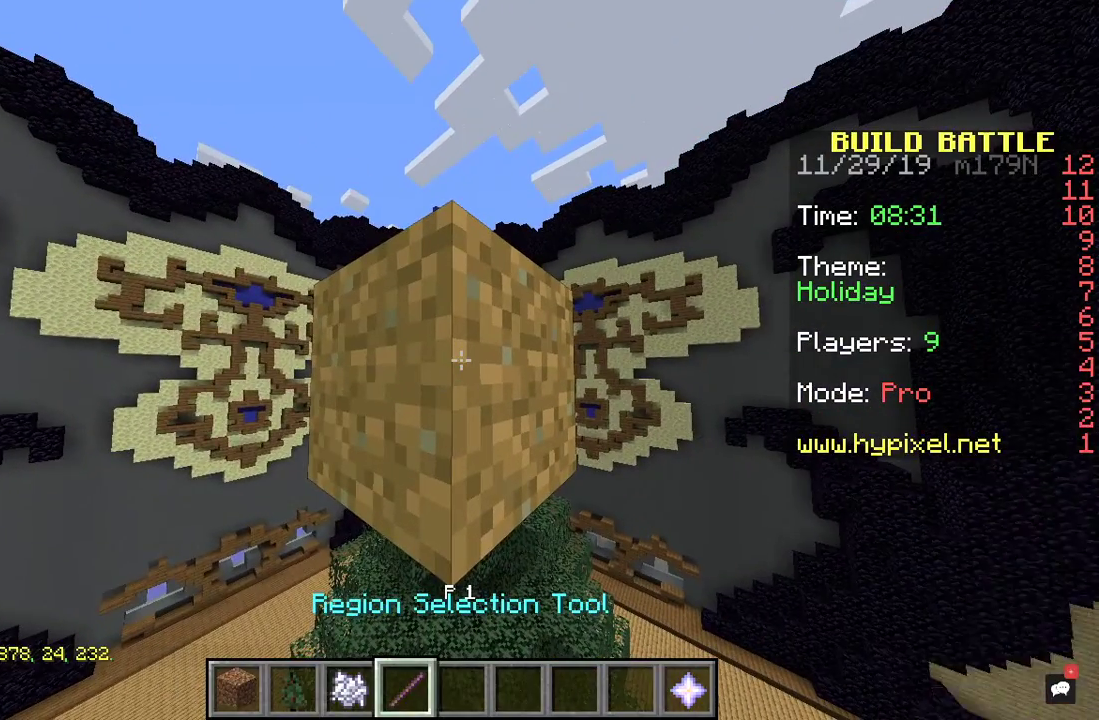
{"keys": [], "mouse": [], "events": []}
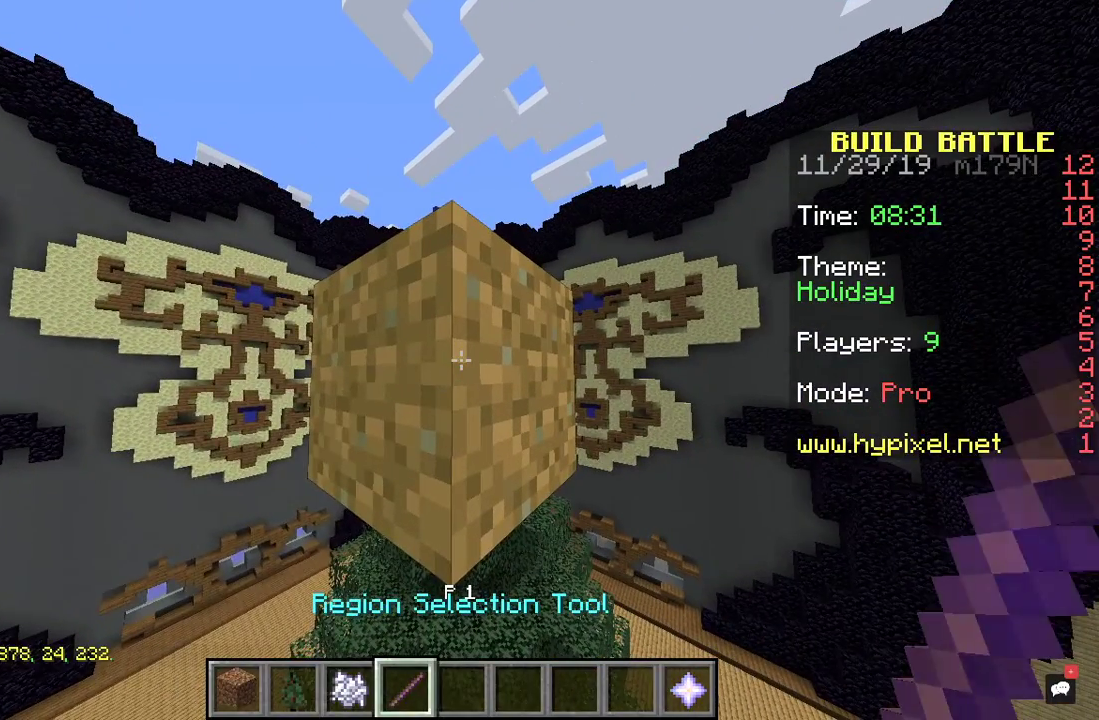
{"keys": [], "mouse": [], "events": []}
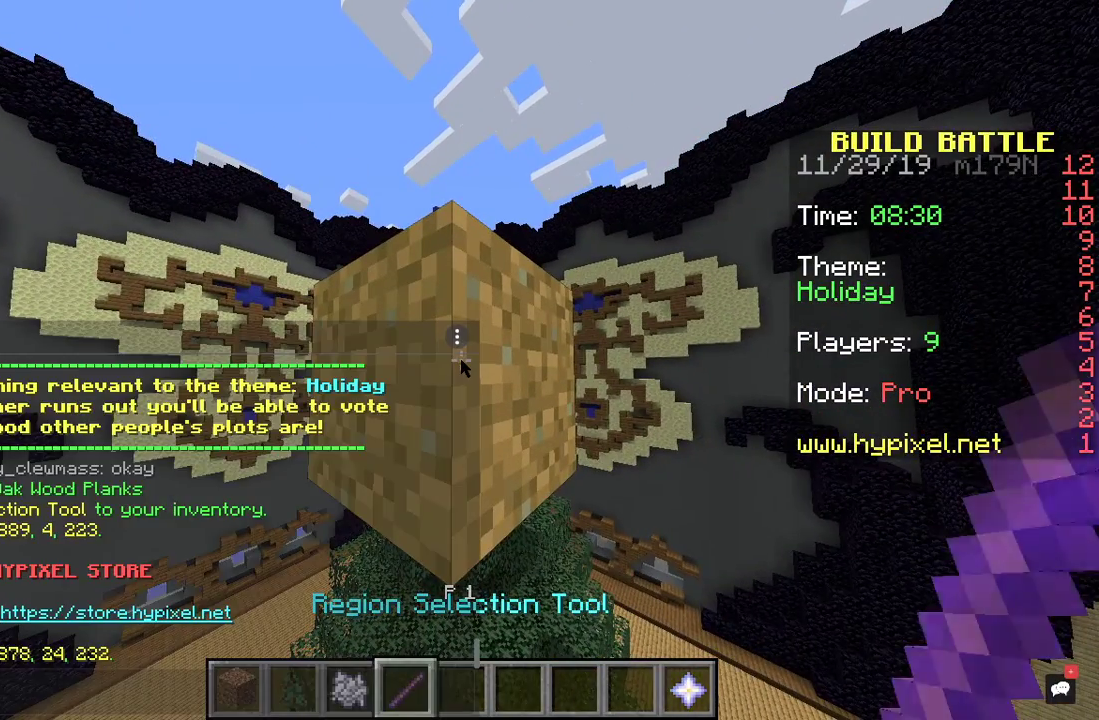
{"keys": [], "mouse": [], "events": []}
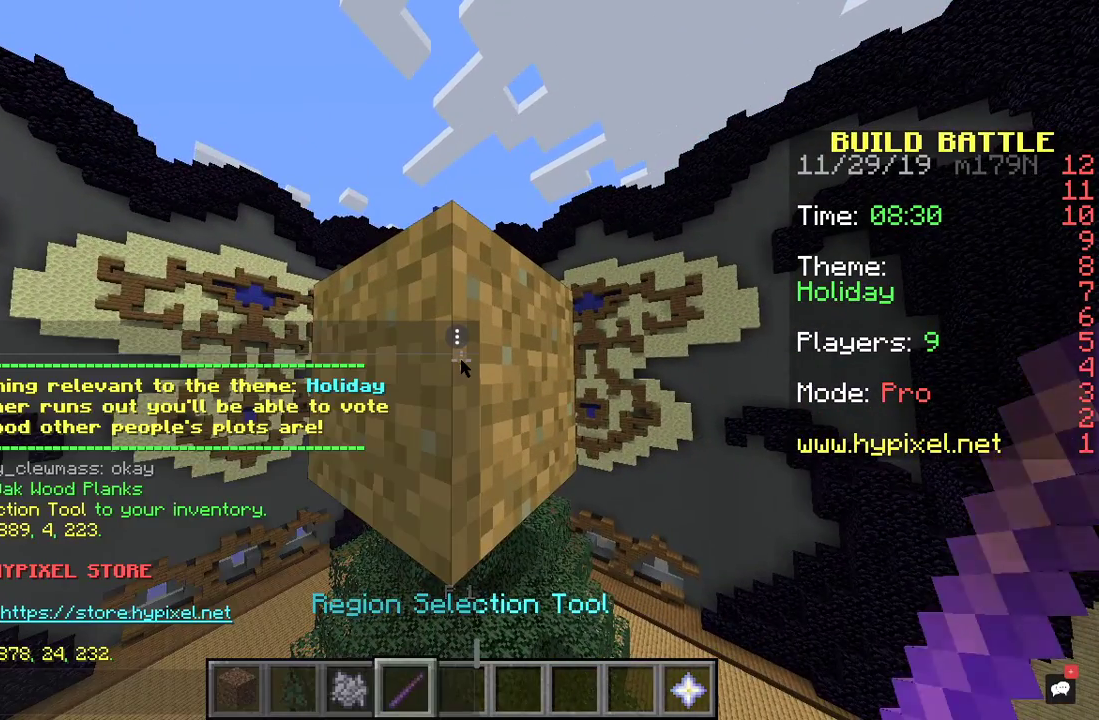
{"keys": [], "mouse": [], "events": []}
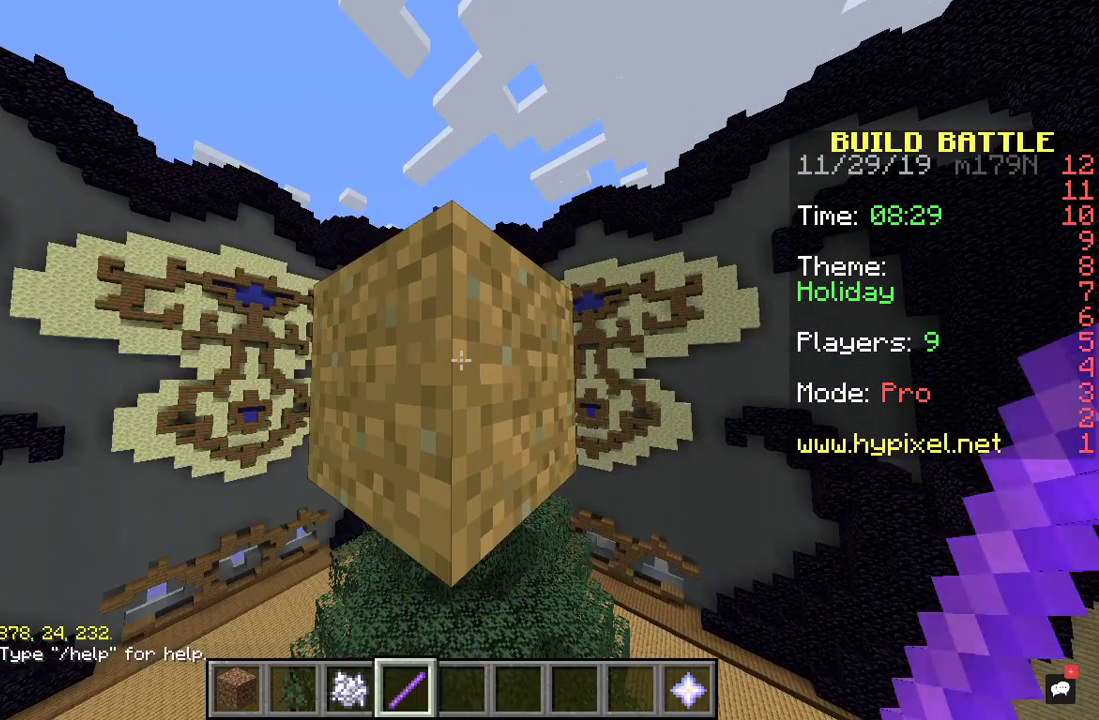
{"keys": [], "mouse": [], "events": []}
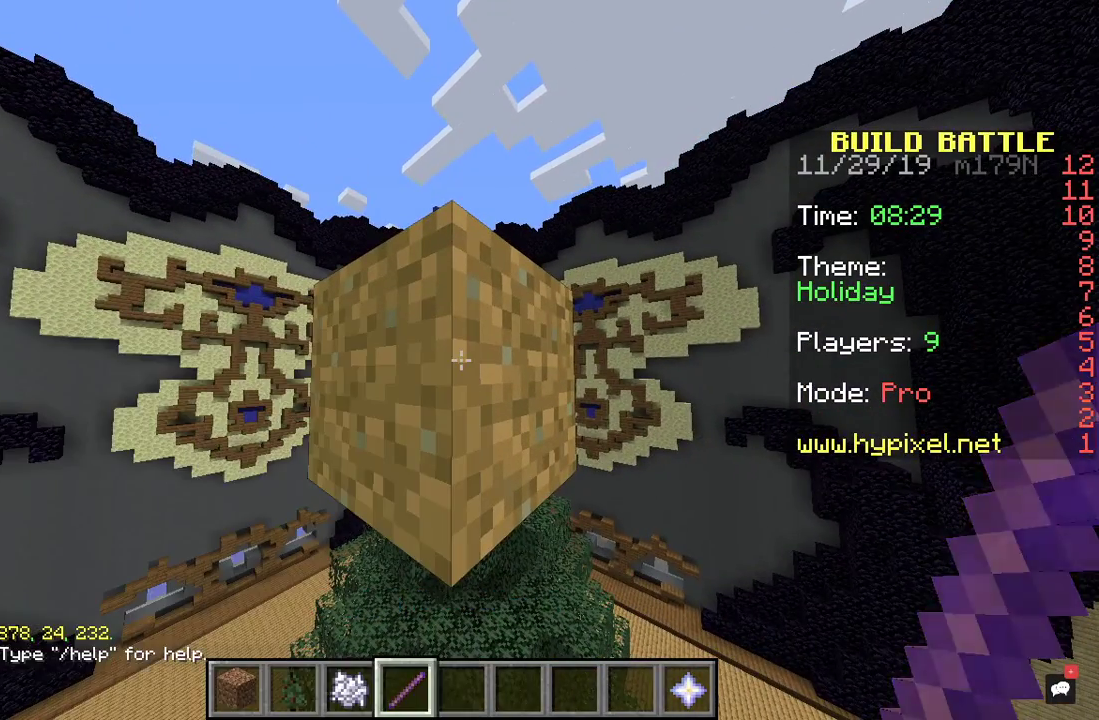
{"keys": [], "mouse": [], "events": [[200, "s", "down"], [500, "s", "up"]]}
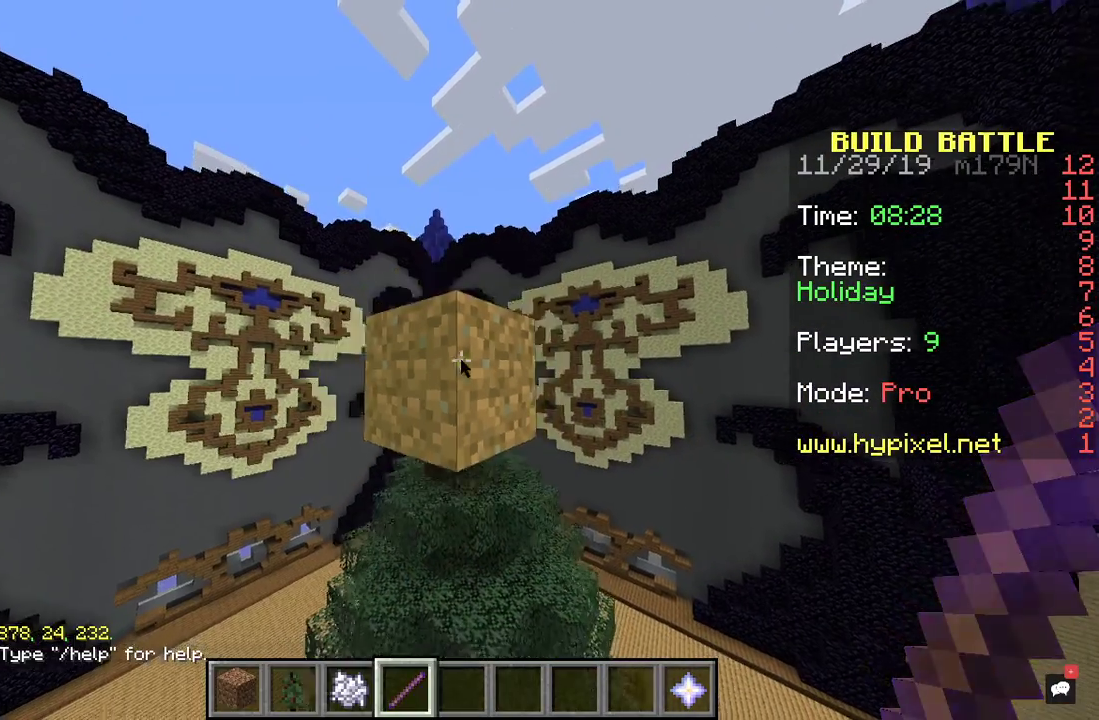
{"keys": [], "mouse": [], "events": []}
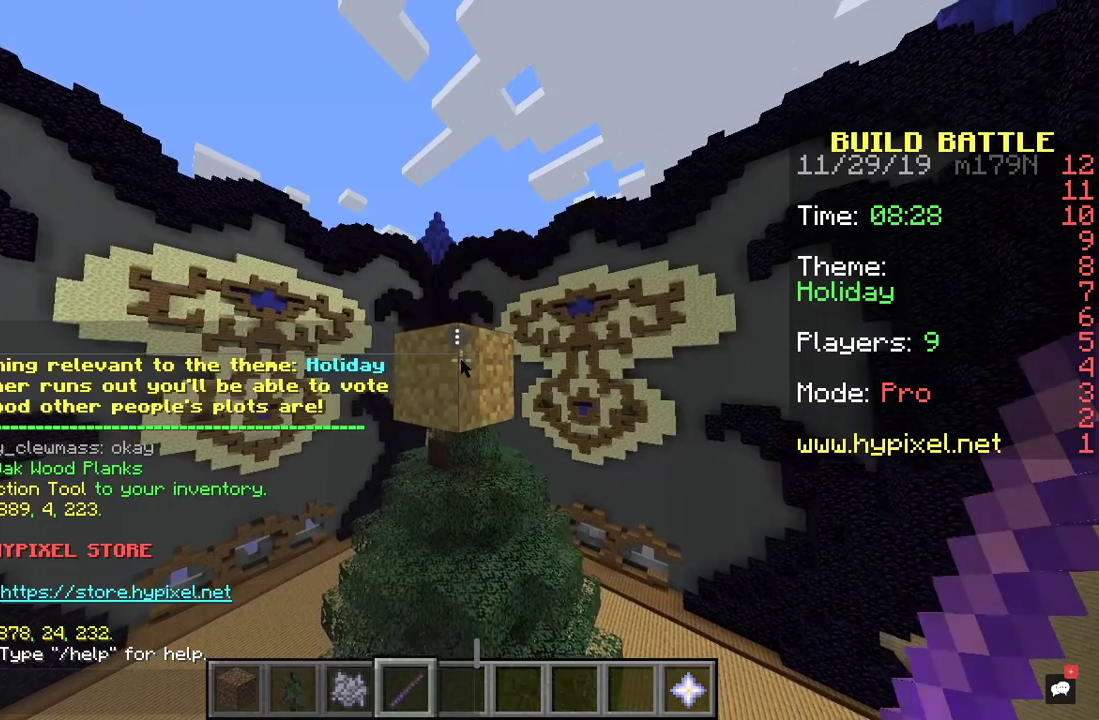
{"keys": [], "mouse": [], "events": []}
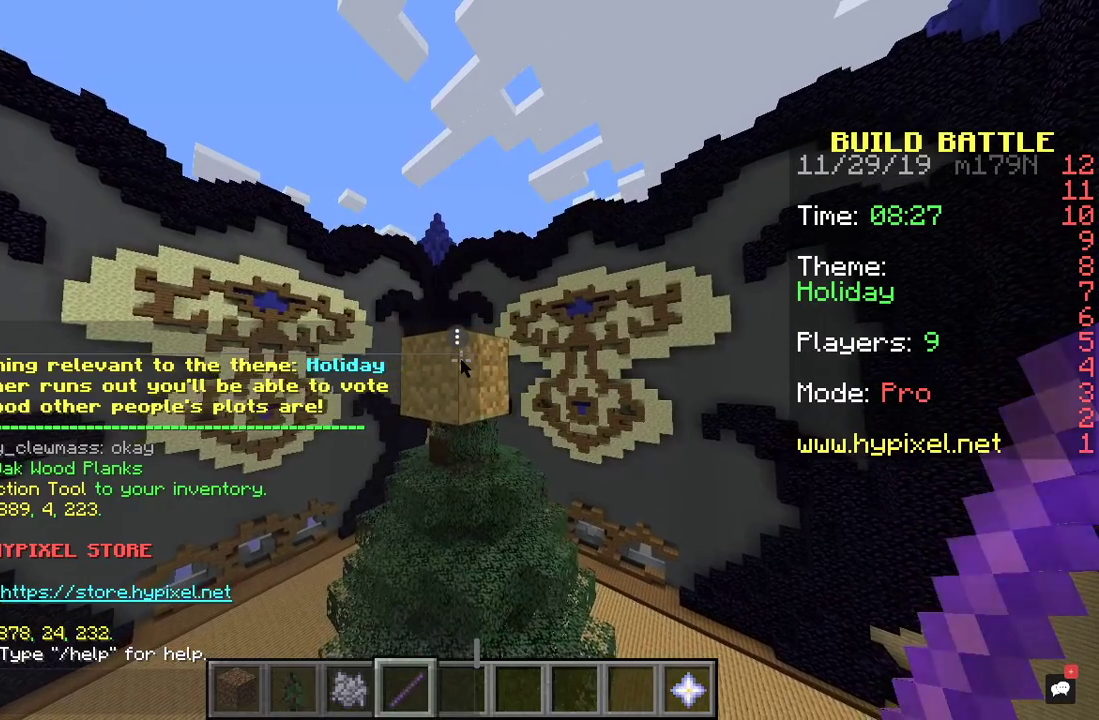
{"keys": [], "mouse": [], "events": []}
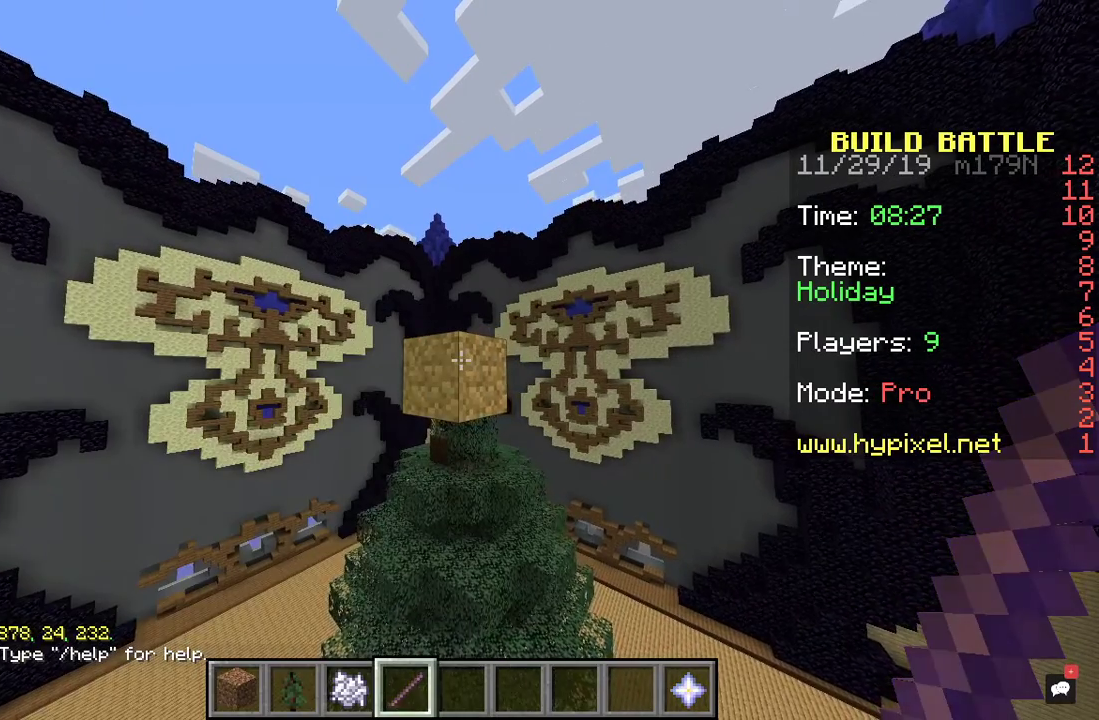
{"keys": [], "mouse": [], "events": [[133, "w", "down"], [367, "w", "up"]]}
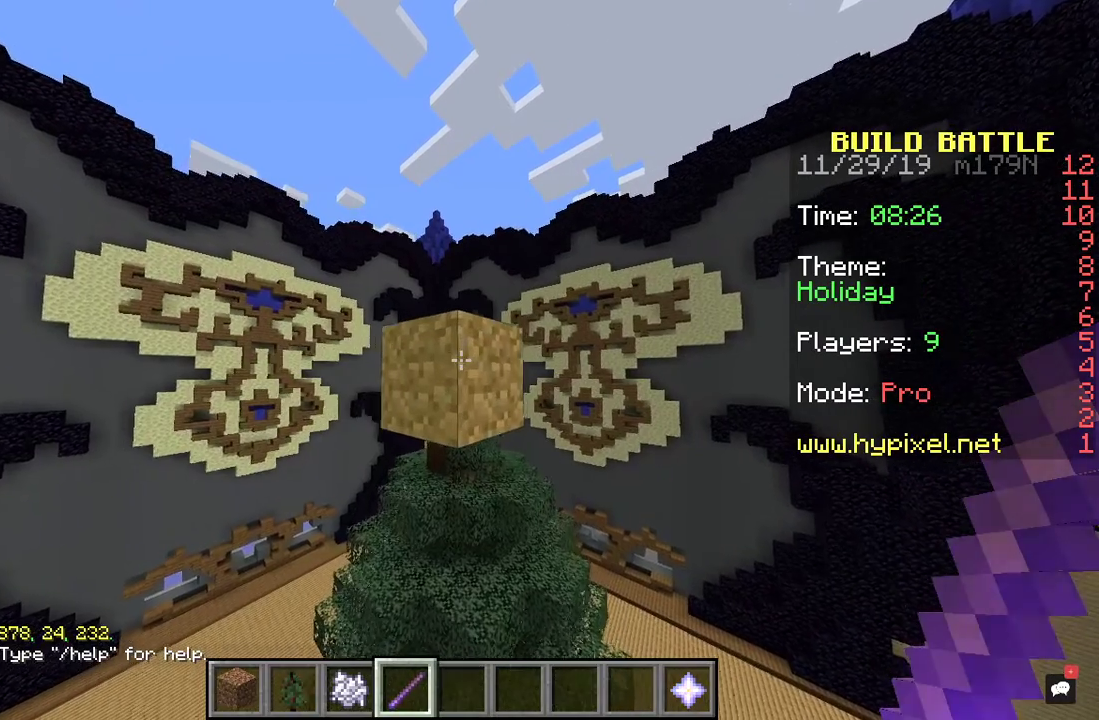
{"keys": ["d"], "mouse": [], "events": [[333, "d", "down"]]}
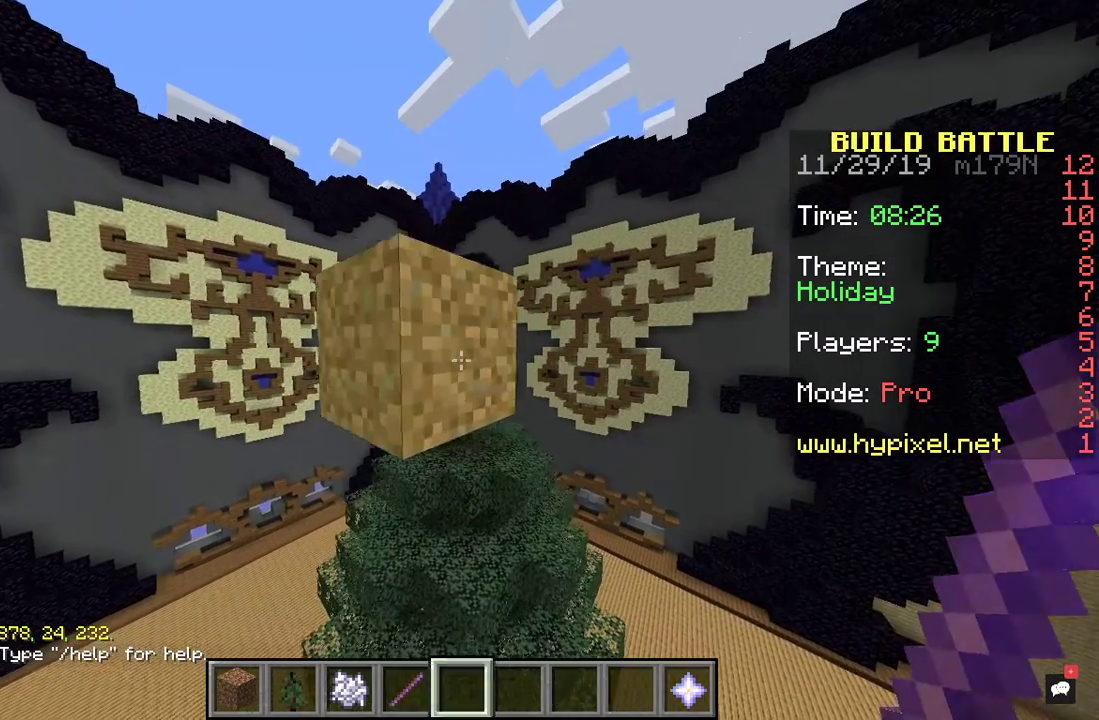
{"keys": [], "mouse": [], "events": [[100, "d", "up"]]}
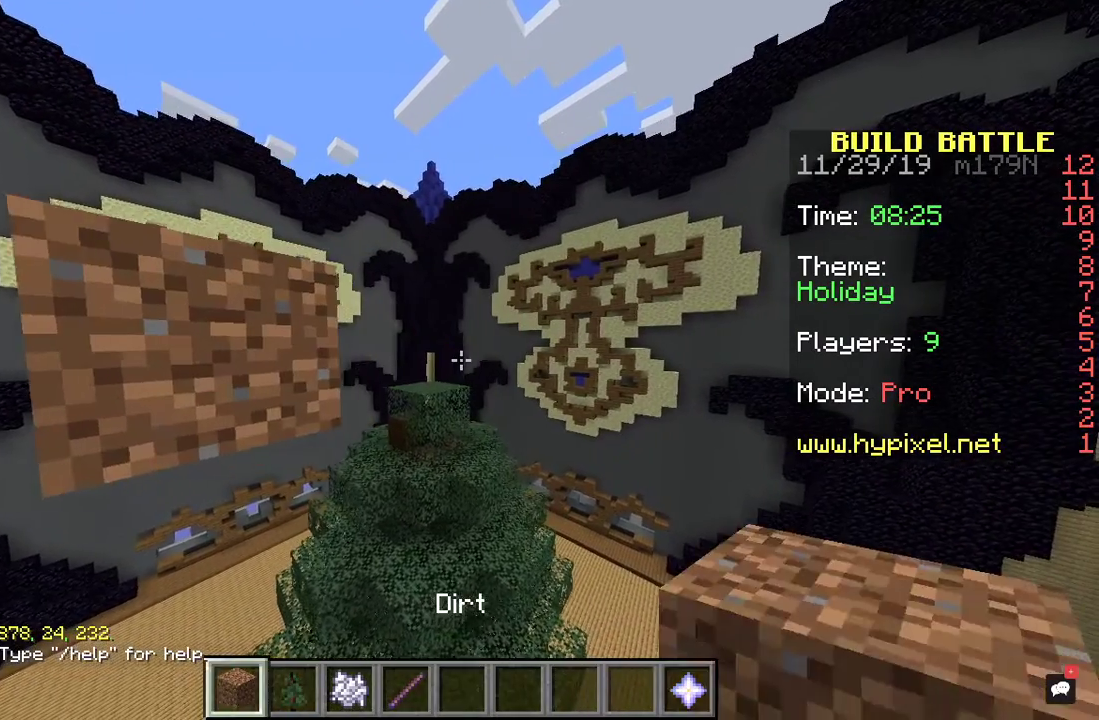
{"keys": [], "mouse": [], "events": [[300, "mouse_right", "down"], [467, "mouse_right", "up"]]}
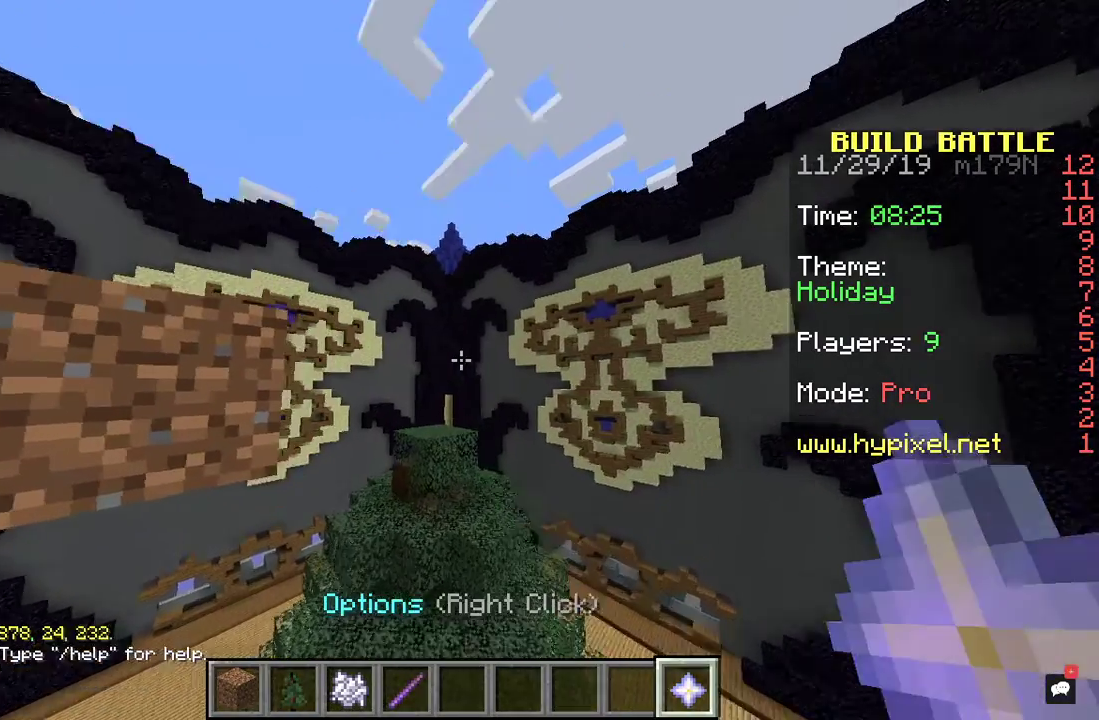
{"keys": [], "mouse": [], "events": []}
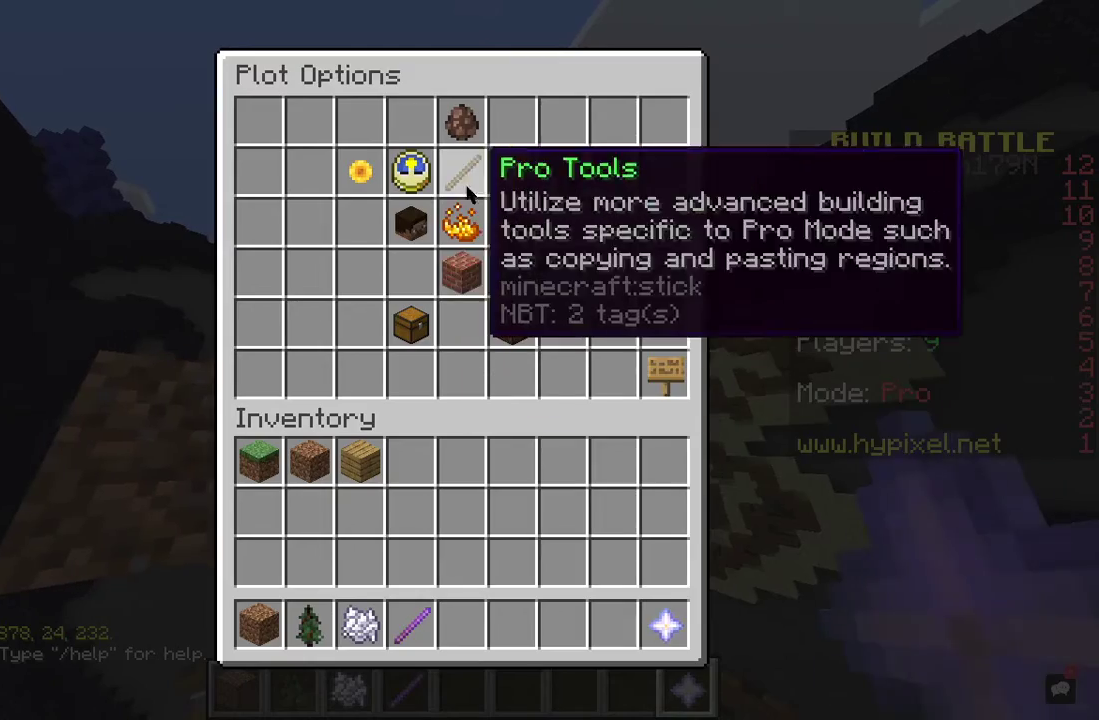
{"keys": [], "mouse": [], "events": []}
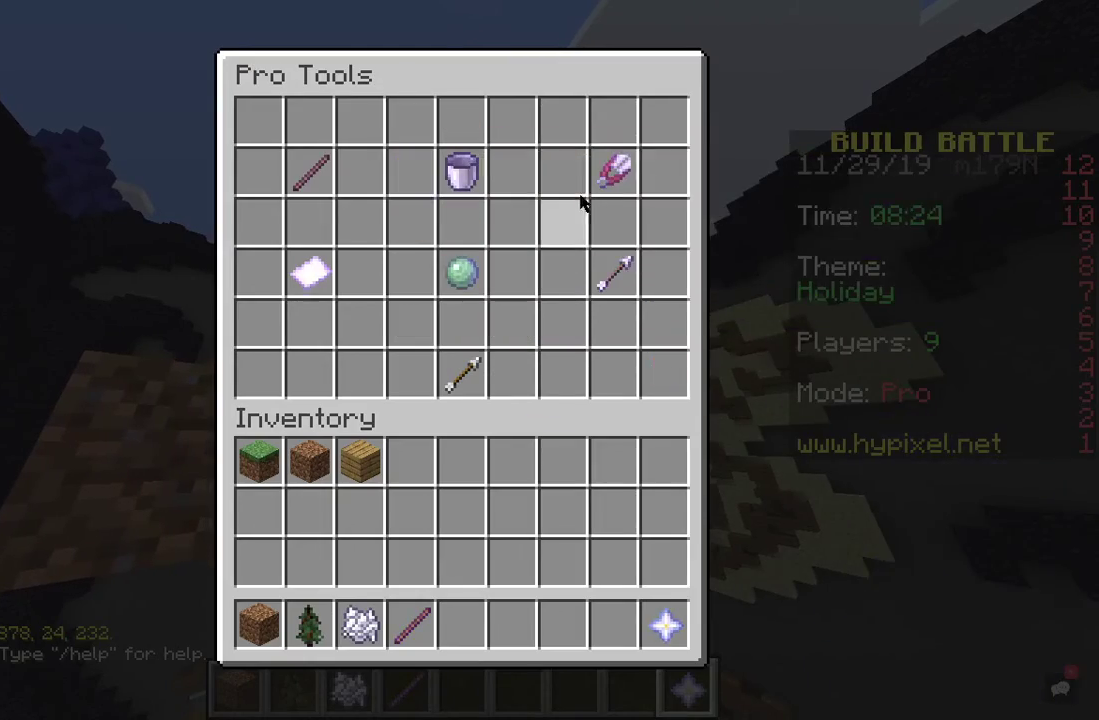
{"keys": [], "mouse": [], "events": []}